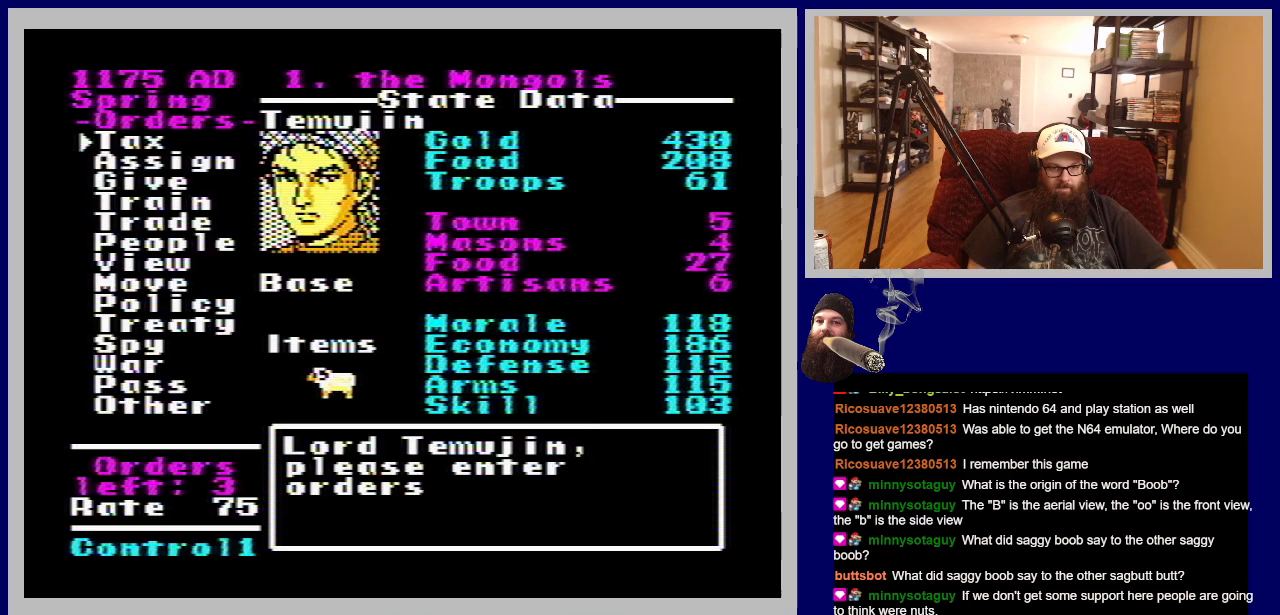
Gameplay with a controller (Nintendo layout); each line is a JSON object with the inputs held at the frame after it. "events" lists button and stick changes between this image and that frame as [ms after this image, input, new state], when the widget could be followed in between. Not read: L3 R3.
{"buttons": [], "events": []}
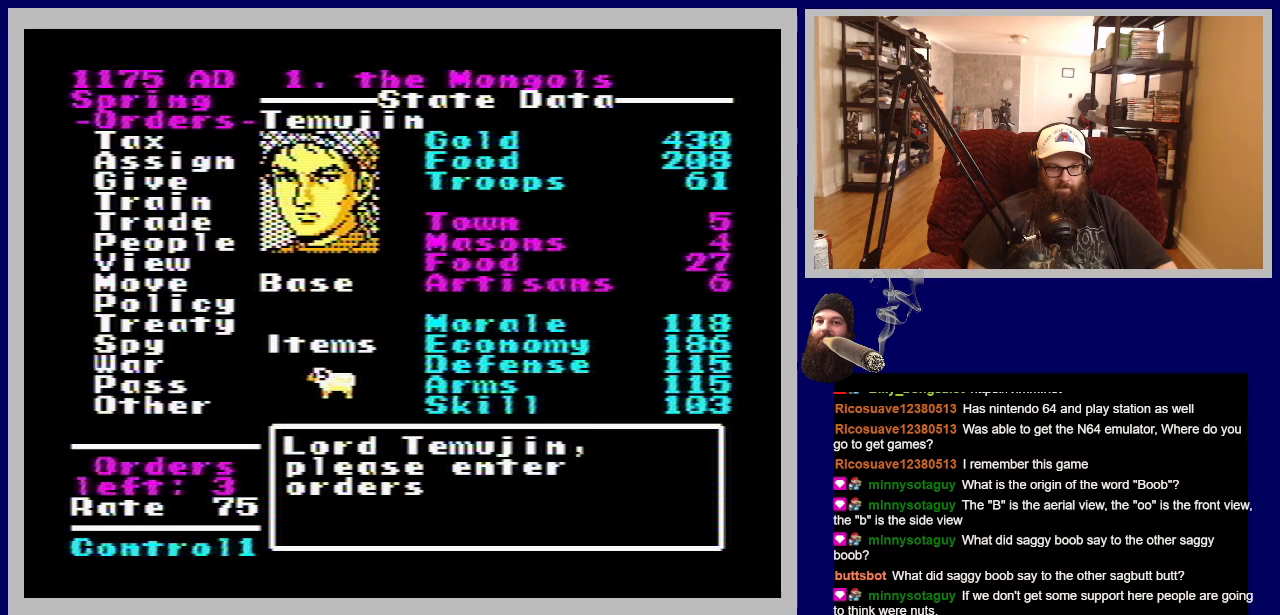
{"buttons": ["DPAD_DOWN"], "events": [[450, "DPAD_DOWN", "down"]]}
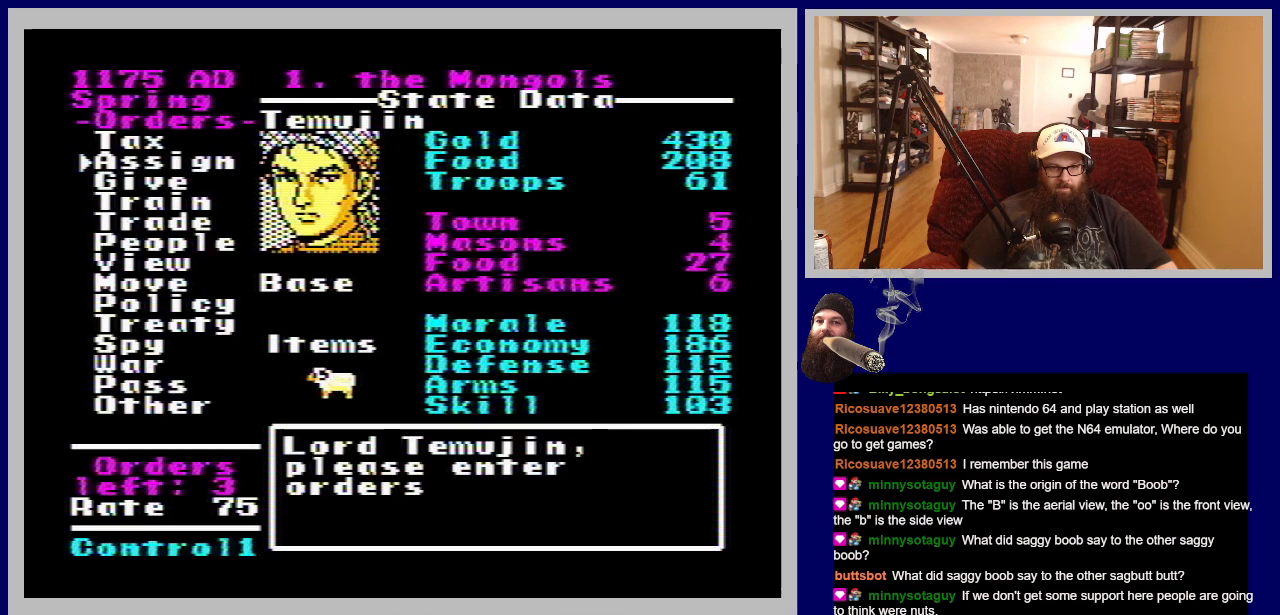
{"buttons": [], "events": [[167, "DPAD_DOWN", "up"], [267, "DPAD_DOWN", "down"], [433, "DPAD_DOWN", "up"]]}
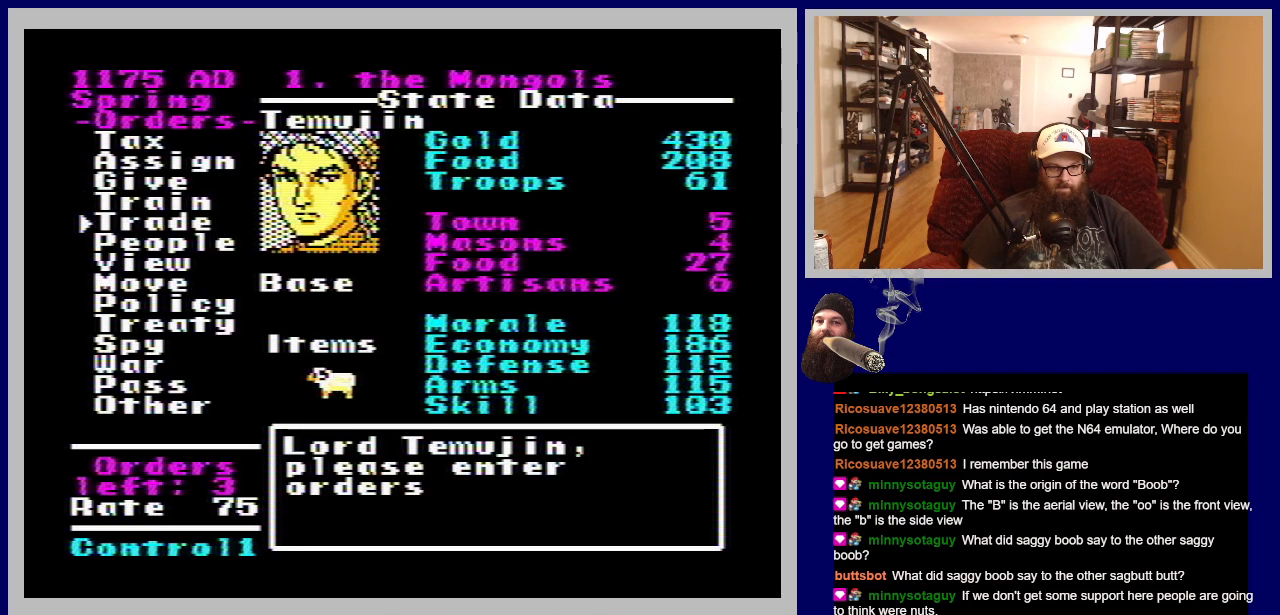
{"buttons": [], "events": [[67, "DPAD_DOWN", "down"], [267, "DPAD_DOWN", "up"], [367, "DPAD_DOWN", "down"], [500, "DPAD_DOWN", "up"]]}
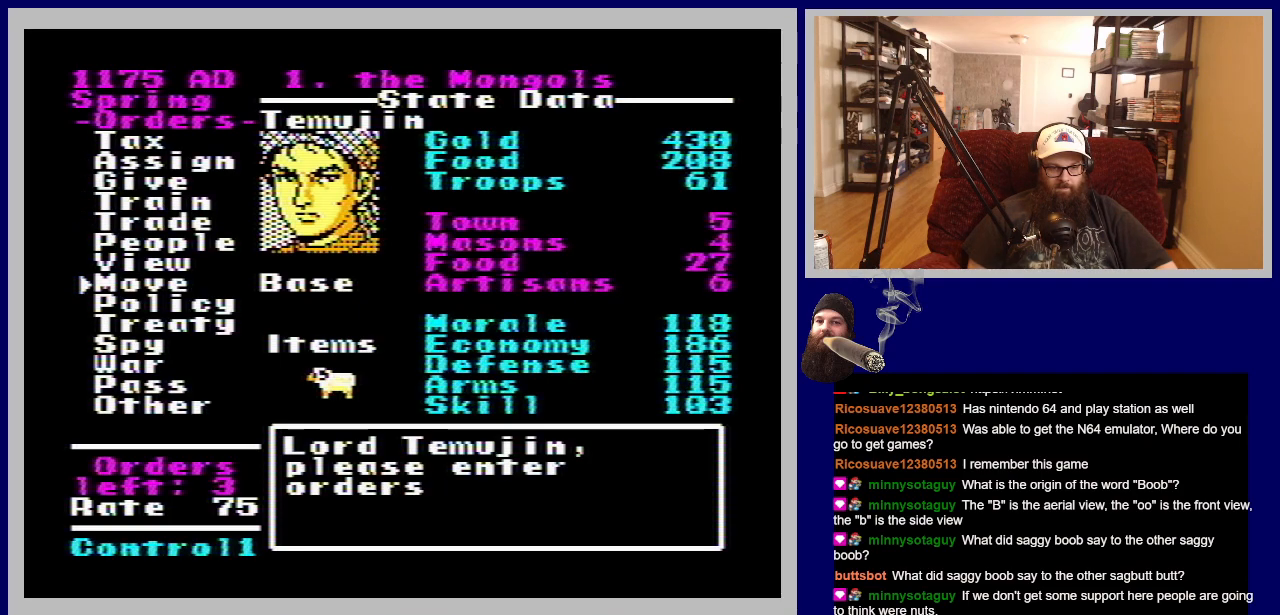
{"buttons": ["DPAD_DOWN"], "events": [[117, "DPAD_DOWN", "down"], [283, "DPAD_DOWN", "up"], [417, "DPAD_DOWN", "down"]]}
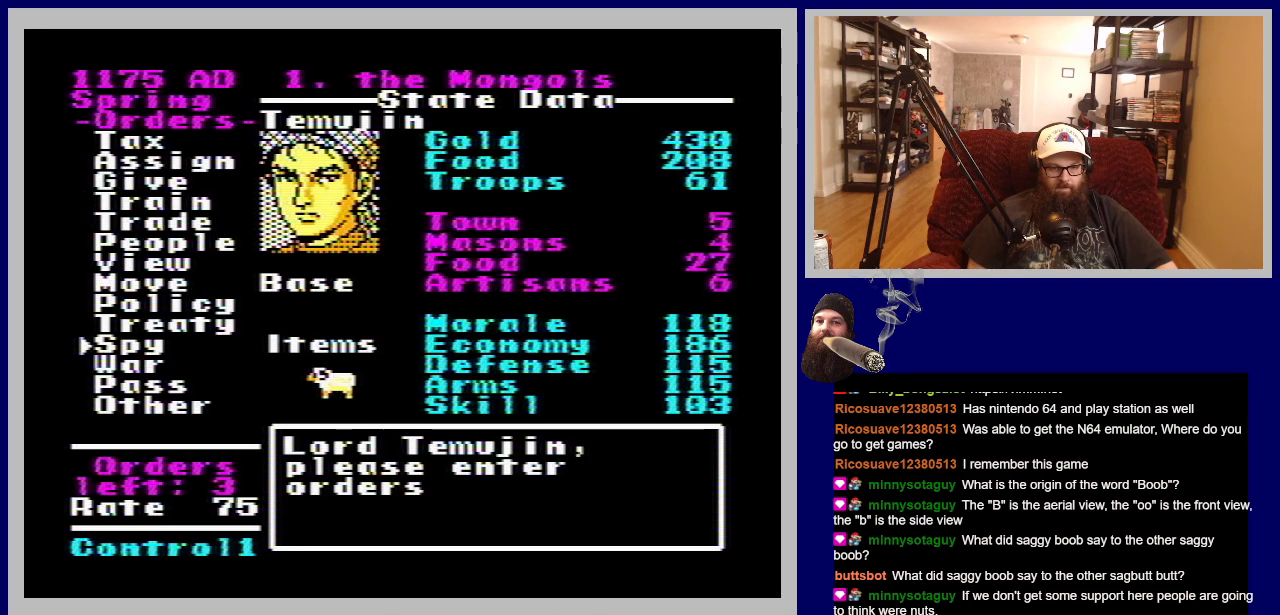
{"buttons": [], "events": [[50, "DPAD_DOWN", "up"]]}
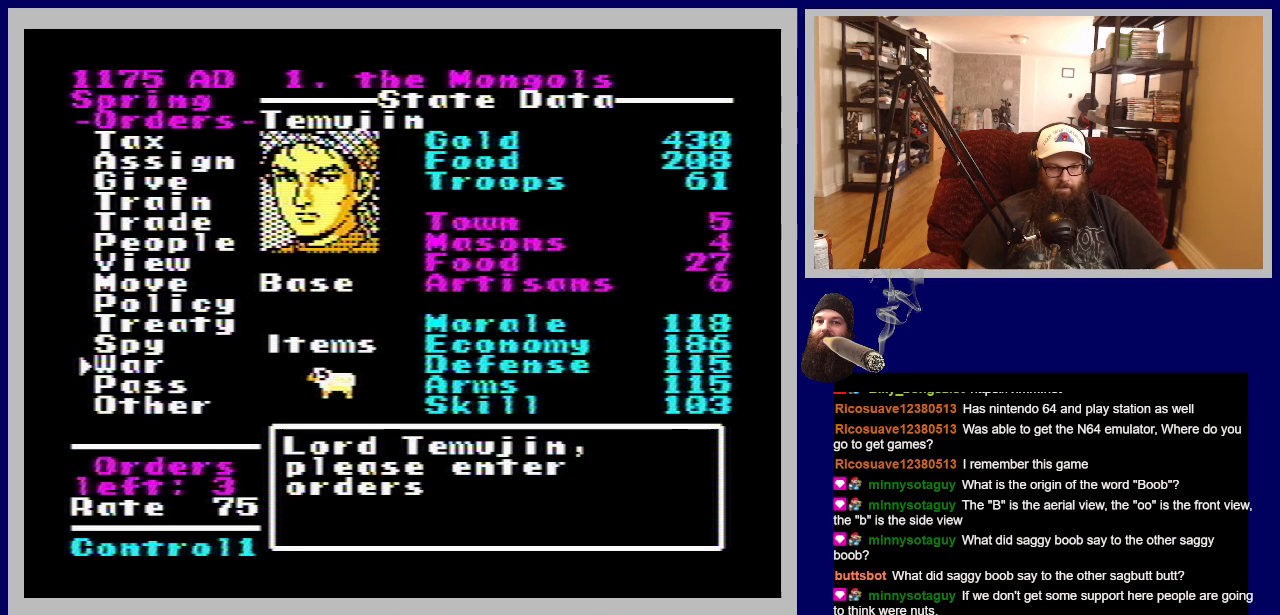
{"buttons": ["DPAD_UP"], "events": [[33, "DPAD_DOWN", "down"], [183, "DPAD_DOWN", "up"], [500, "DPAD_UP", "down"]]}
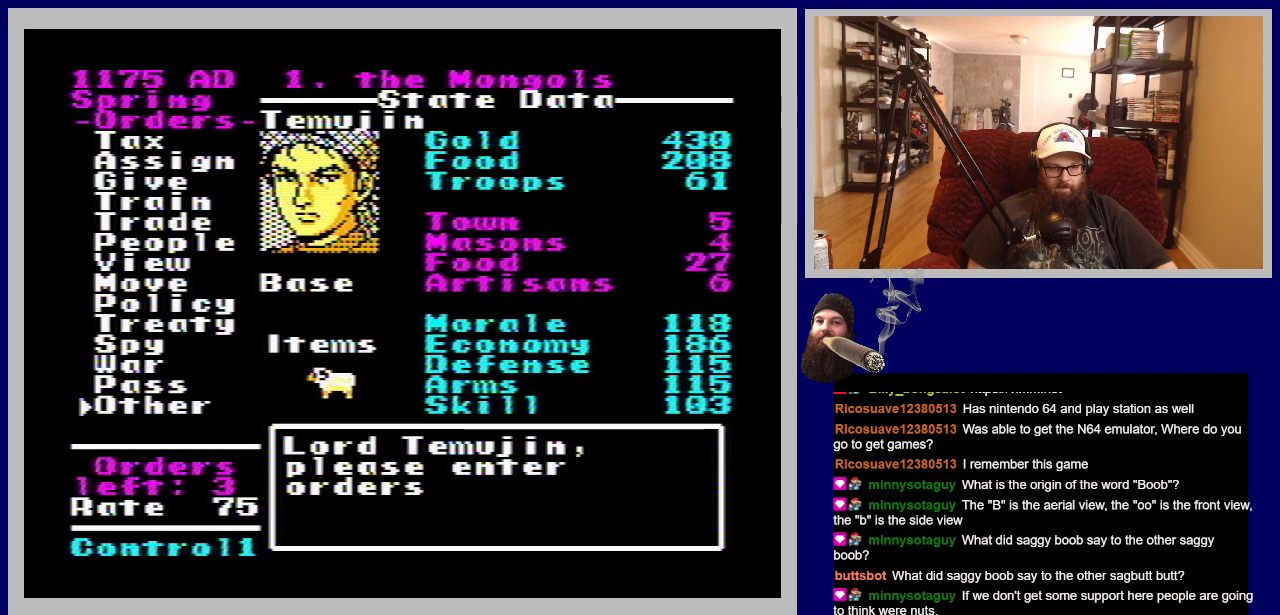
{"buttons": ["DPAD_UP"], "events": [[150, "DPAD_UP", "up"], [233, "DPAD_UP", "down"], [367, "DPAD_UP", "up"], [467, "DPAD_UP", "down"]]}
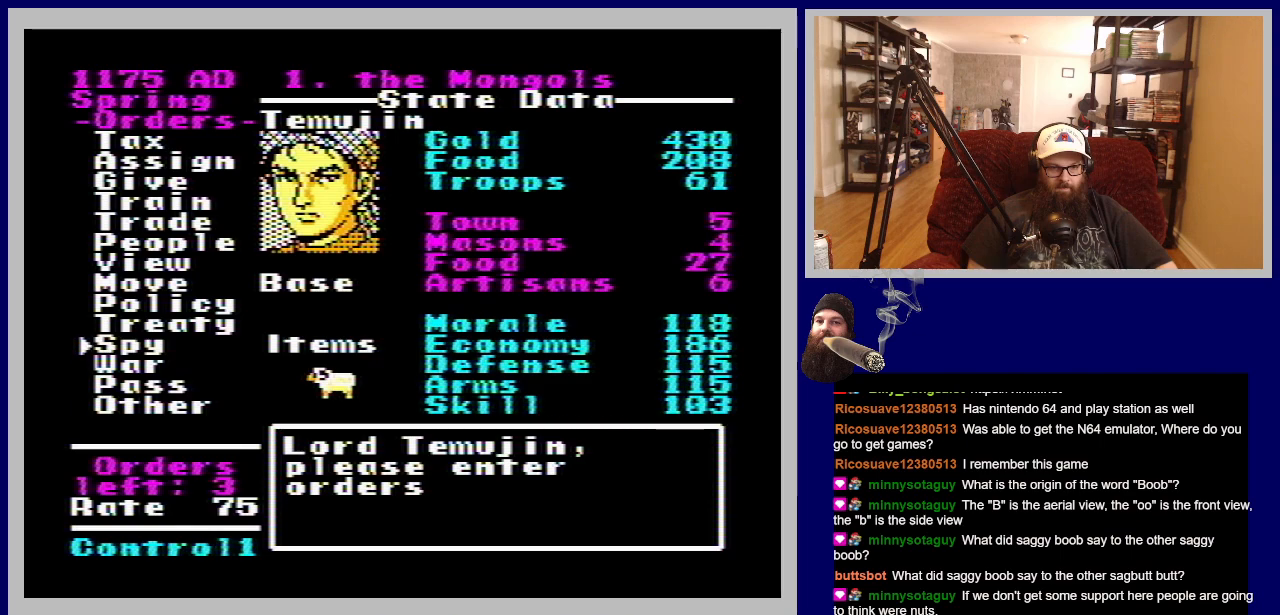
{"buttons": ["DPAD_UP"], "events": [[100, "DPAD_UP", "up"], [200, "DPAD_UP", "down"], [317, "DPAD_UP", "up"], [400, "DPAD_UP", "down"]]}
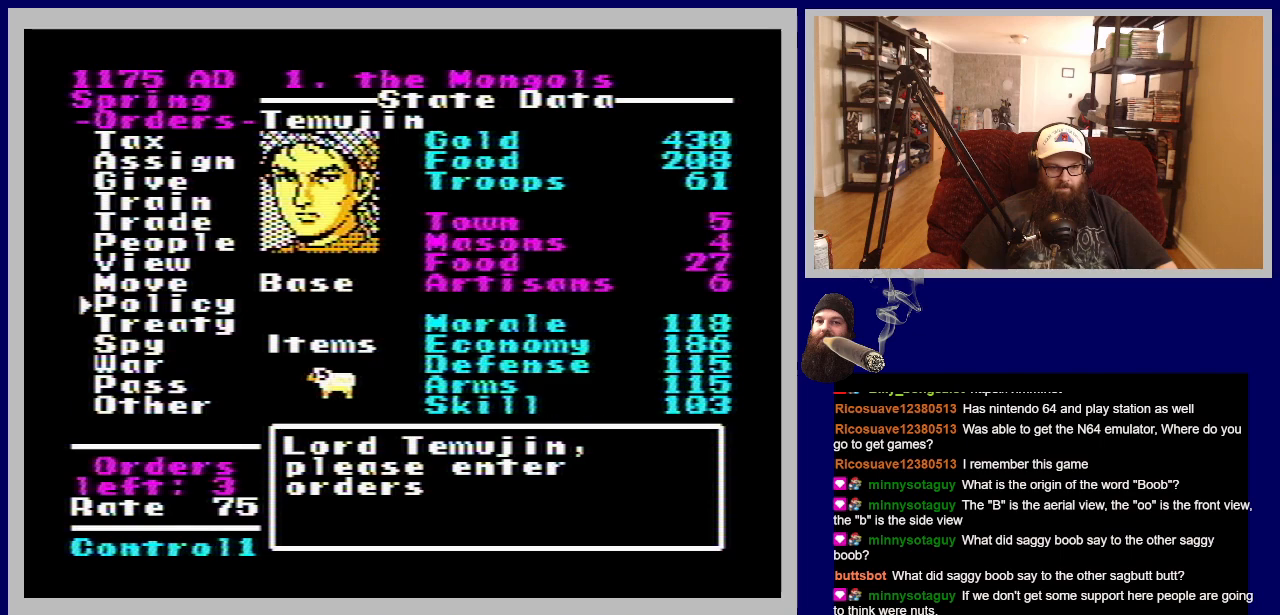
{"buttons": [], "events": [[50, "DPAD_UP", "up"], [250, "DPAD_UP", "down"], [367, "DPAD_UP", "up"]]}
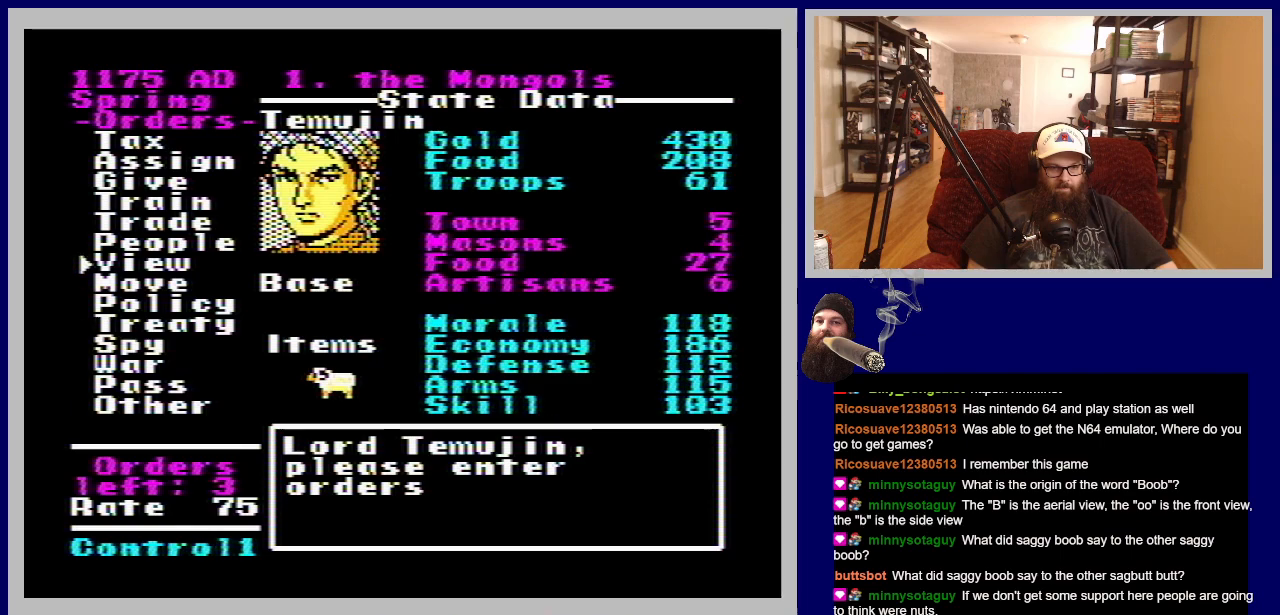
{"buttons": ["A"], "events": [[100, "DPAD_DOWN", "down"], [250, "DPAD_DOWN", "up"], [350, "A", "down"]]}
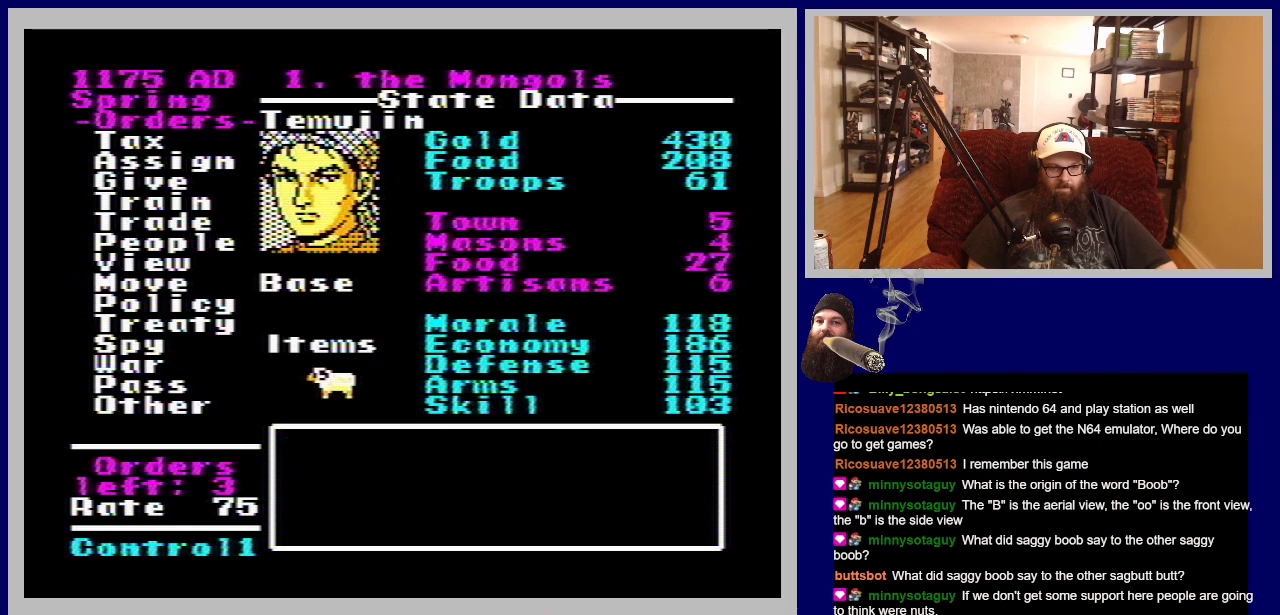
{"buttons": [], "events": [[50, "A", "up"]]}
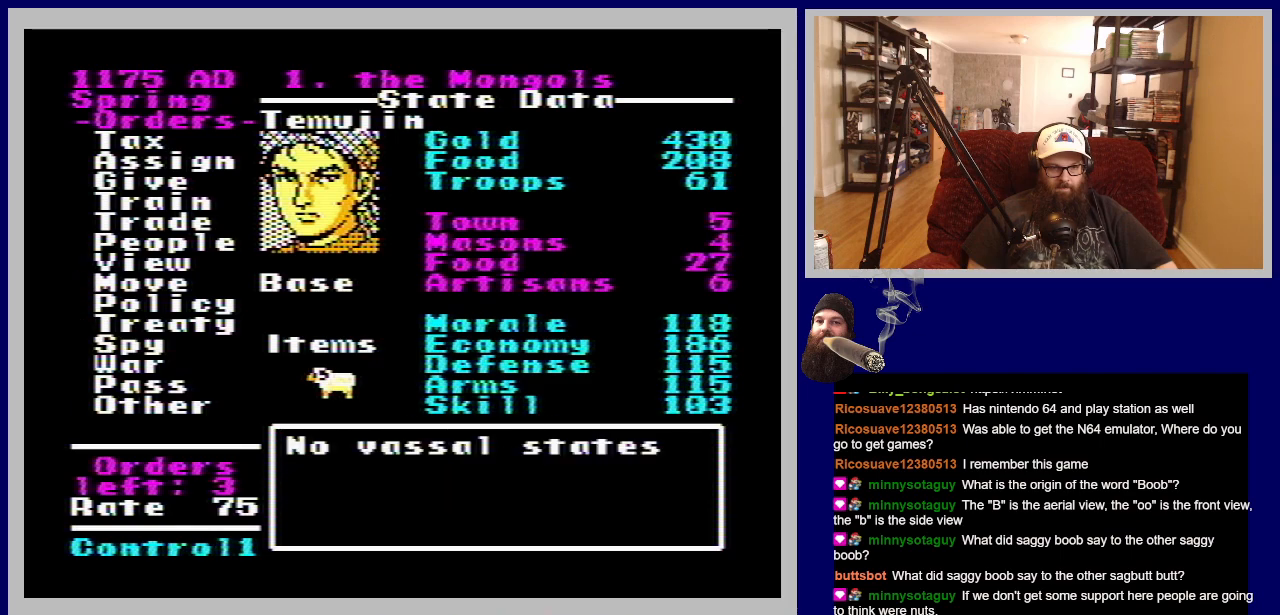
{"buttons": [], "events": []}
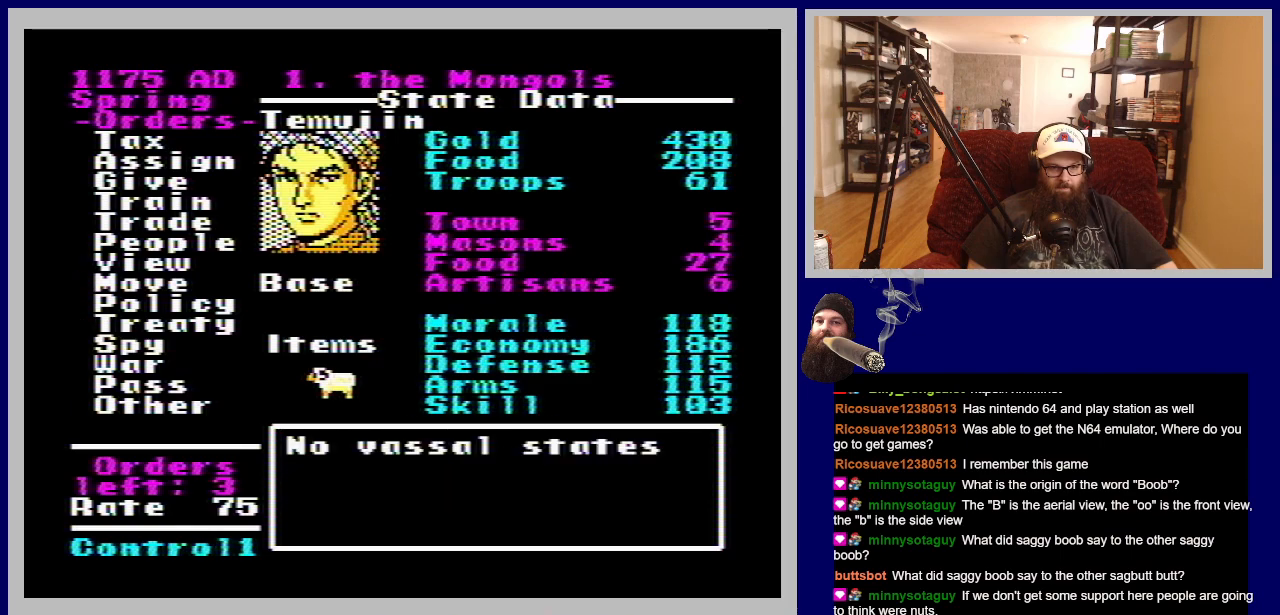
{"buttons": [], "events": [[33, "A", "down"], [183, "A", "up"]]}
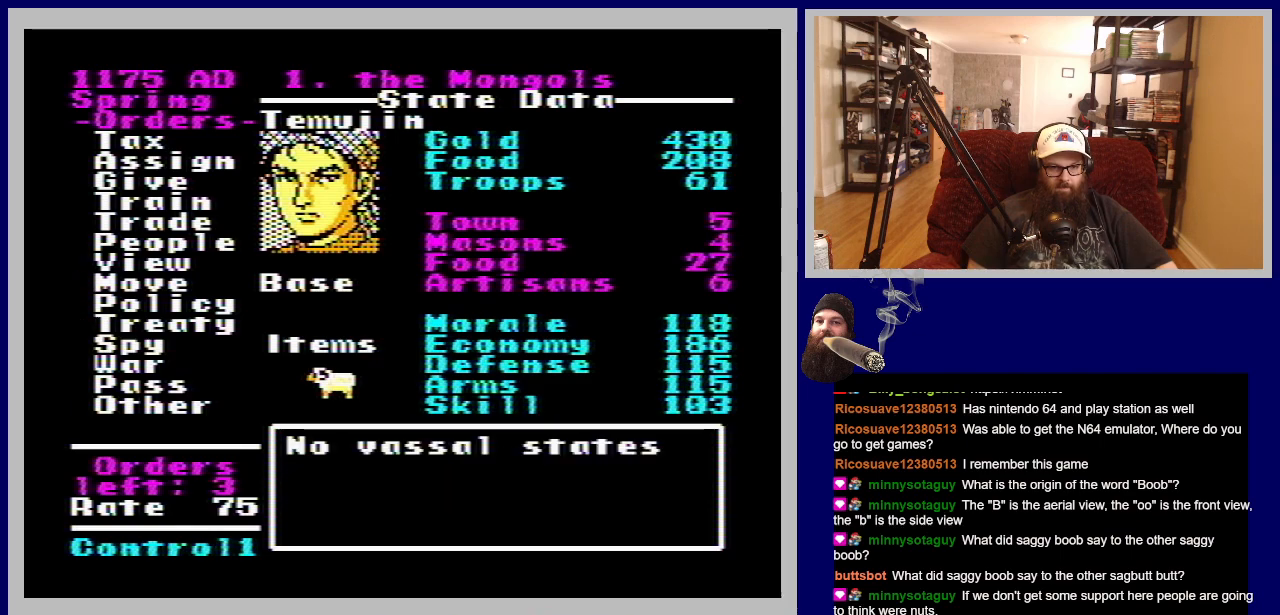
{"buttons": [], "events": []}
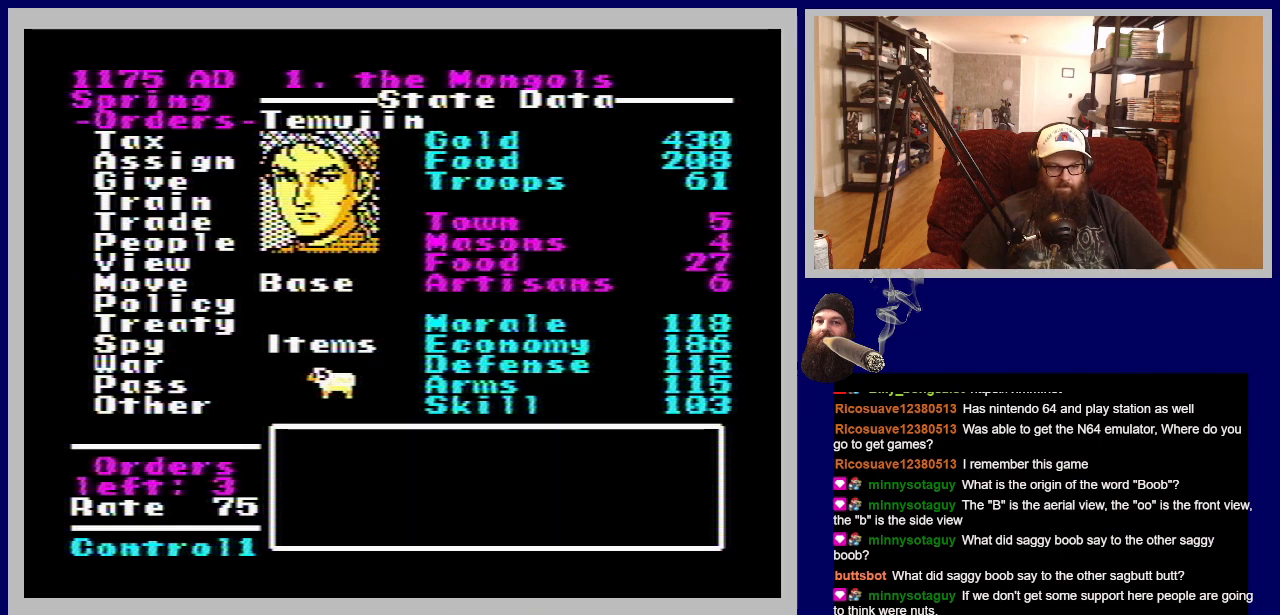
{"buttons": [], "events": [[33, "DPAD_DOWN", "down"], [117, "A", "down"], [217, "DPAD_DOWN", "up"], [300, "A", "up"]]}
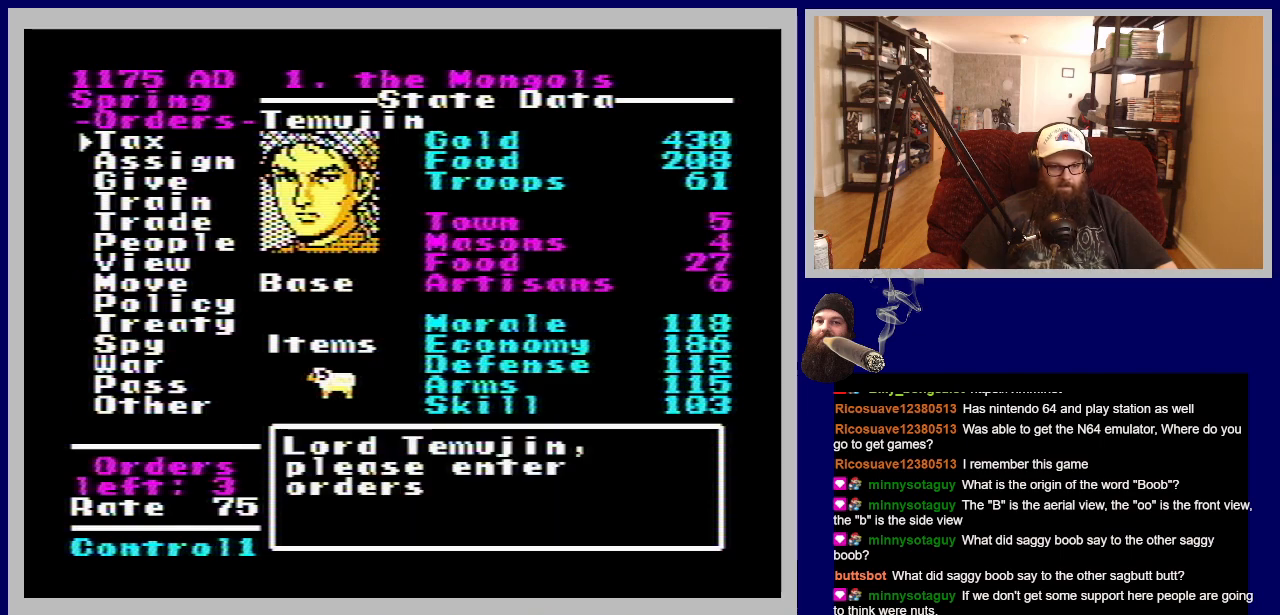
{"buttons": ["DPAD_DOWN"], "events": [[267, "DPAD_DOWN", "down"], [433, "DPAD_DOWN", "up"], [500, "DPAD_DOWN", "down"]]}
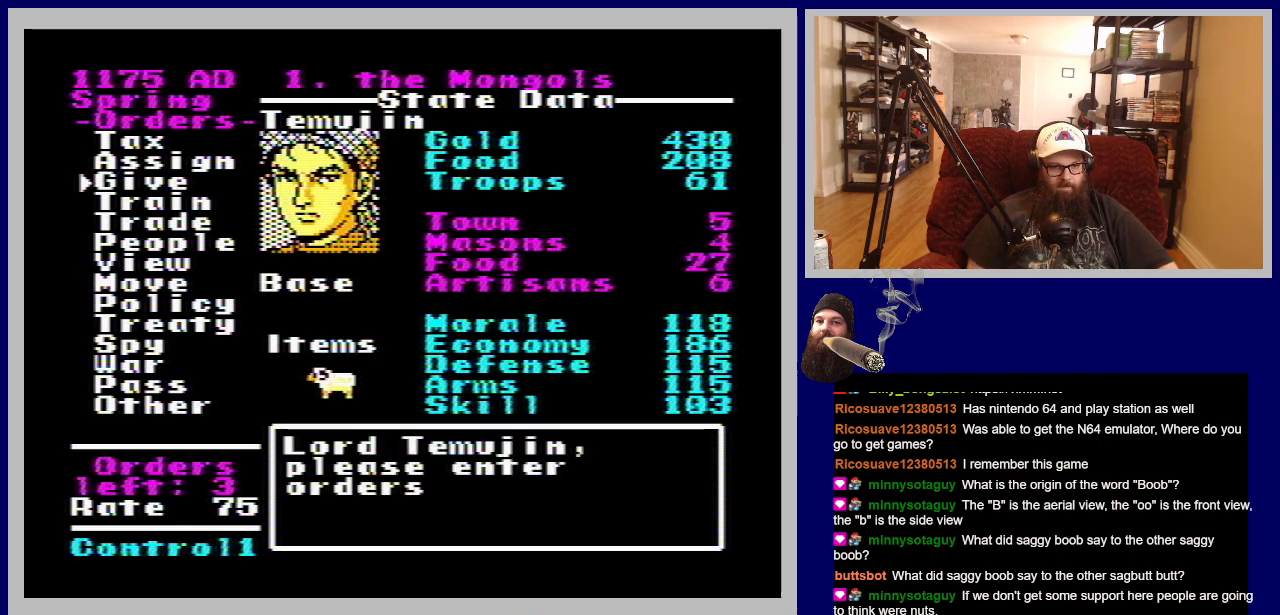
{"buttons": [], "events": [[167, "DPAD_DOWN", "up"], [183, "DPAD_DOWN", "down"], [400, "DPAD_DOWN", "up"]]}
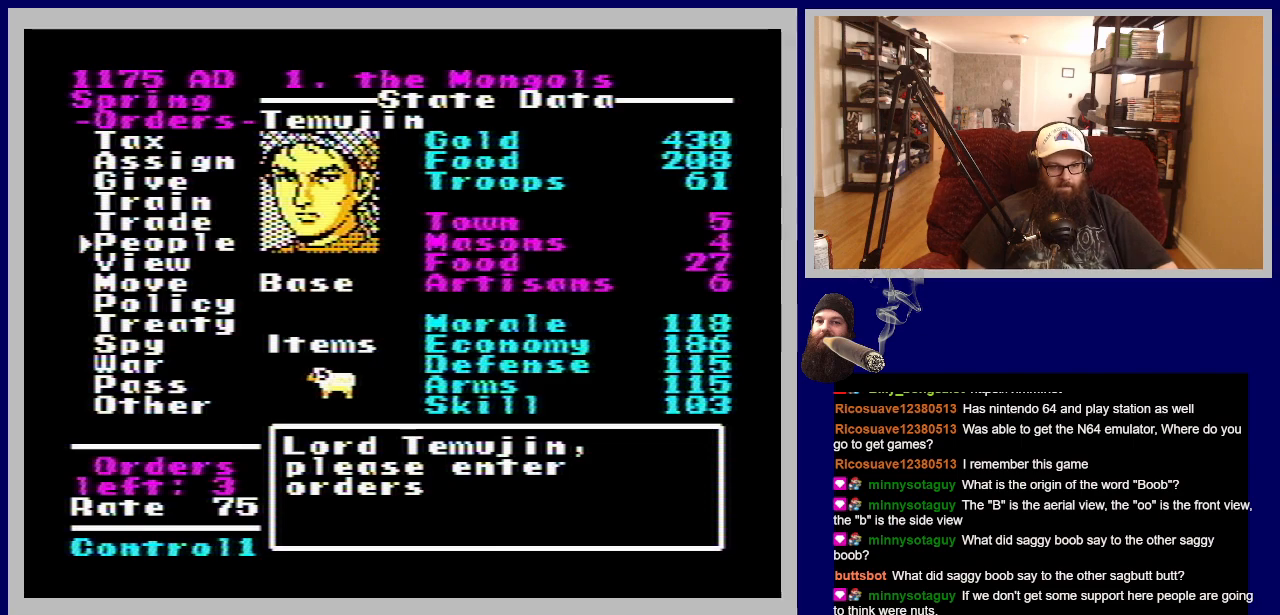
{"buttons": [], "events": []}
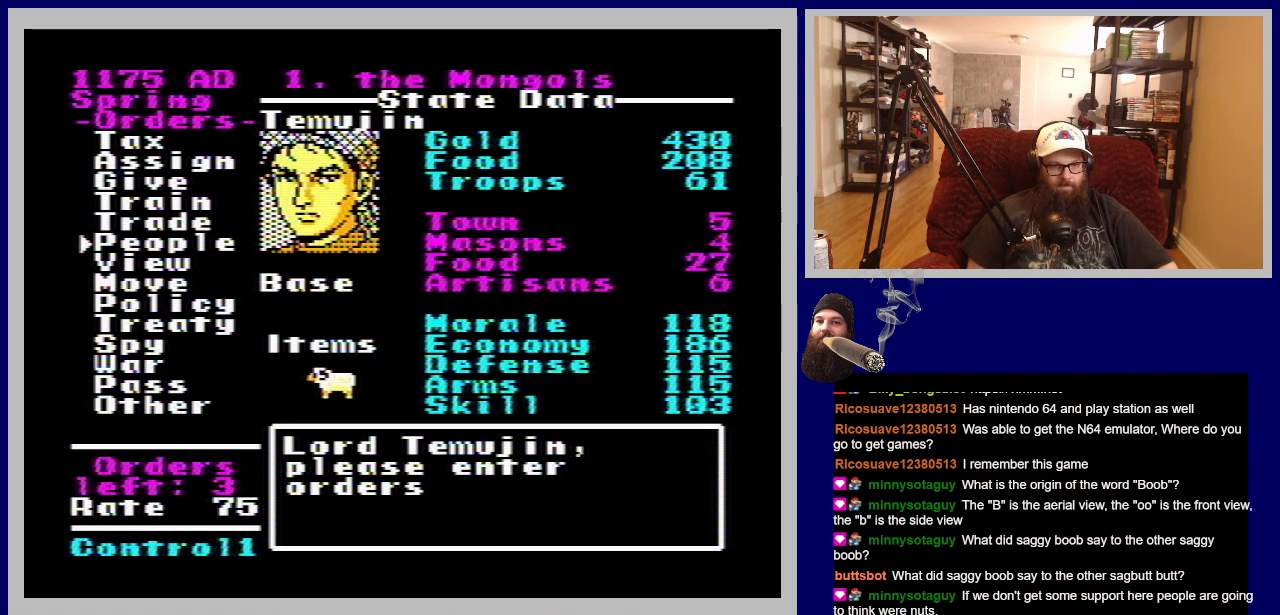
{"buttons": [], "events": []}
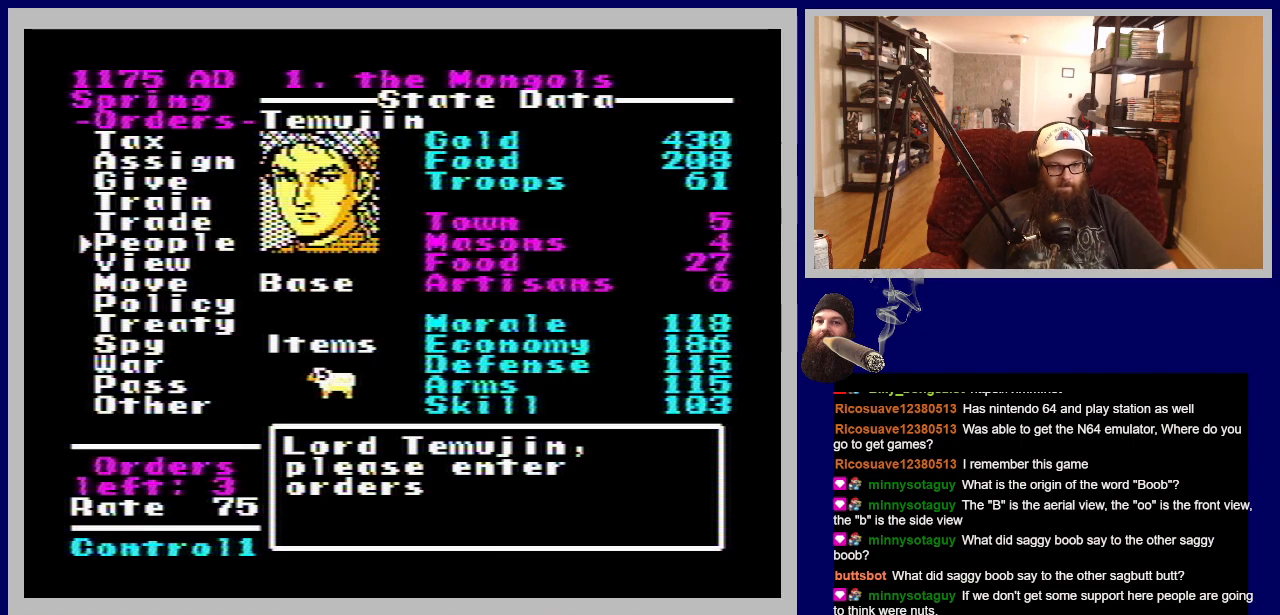
{"buttons": ["DPAD_DOWN"], "events": [[183, "DPAD_DOWN", "down"], [317, "DPAD_DOWN", "up"], [483, "DPAD_DOWN", "down"]]}
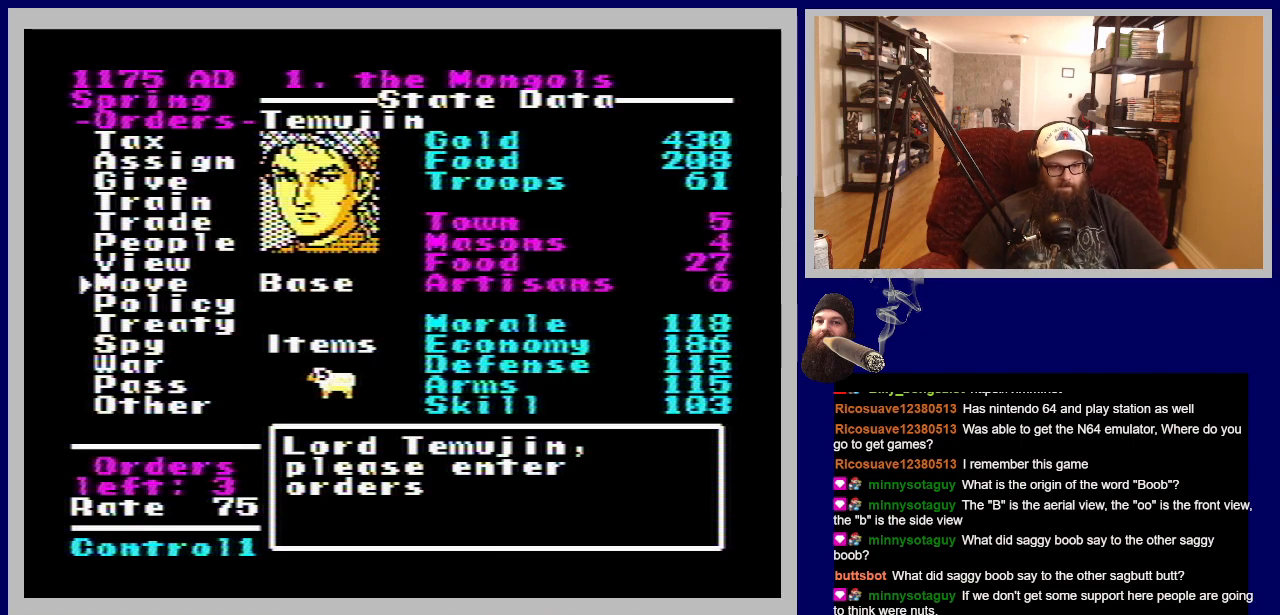
{"buttons": [], "events": [[117, "DPAD_DOWN", "up"], [250, "DPAD_DOWN", "down"], [383, "DPAD_DOWN", "up"]]}
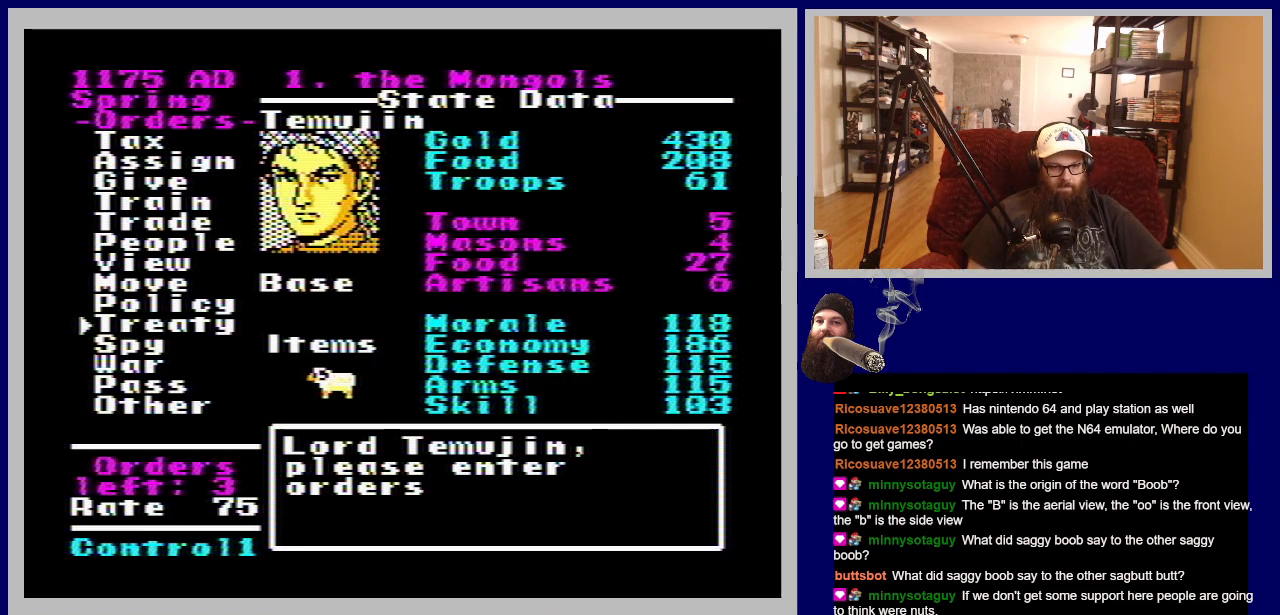
{"buttons": [], "events": [[267, "DPAD_DOWN", "down"], [400, "DPAD_DOWN", "up"]]}
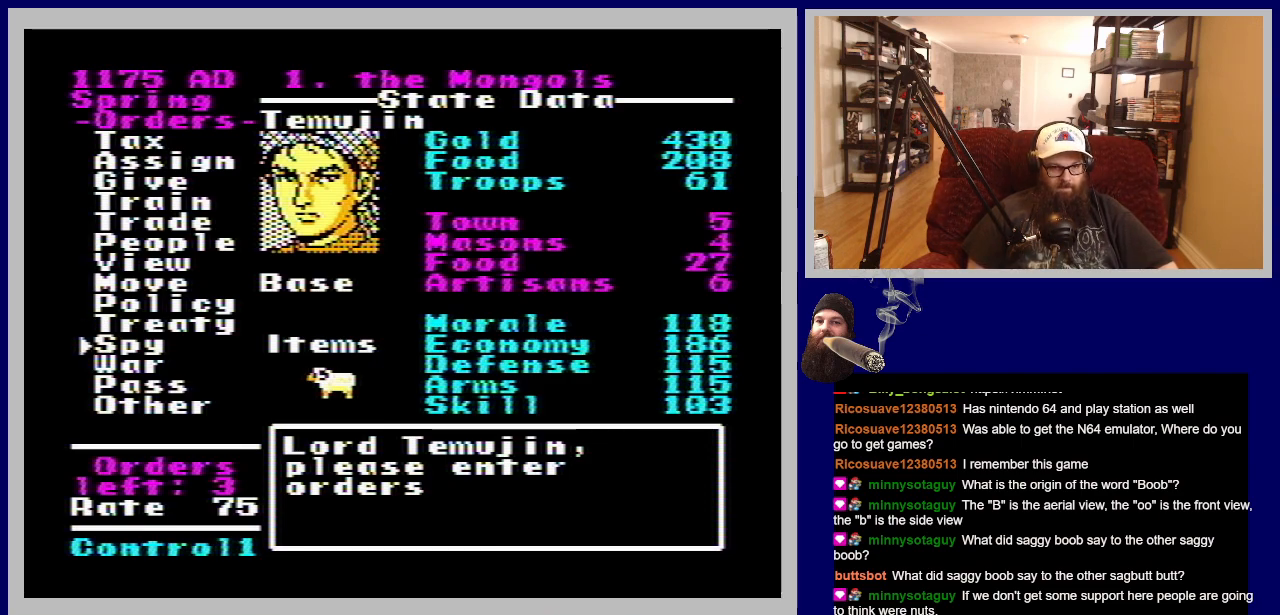
{"buttons": [], "events": [[100, "DPAD_DOWN", "down"], [217, "DPAD_DOWN", "up"]]}
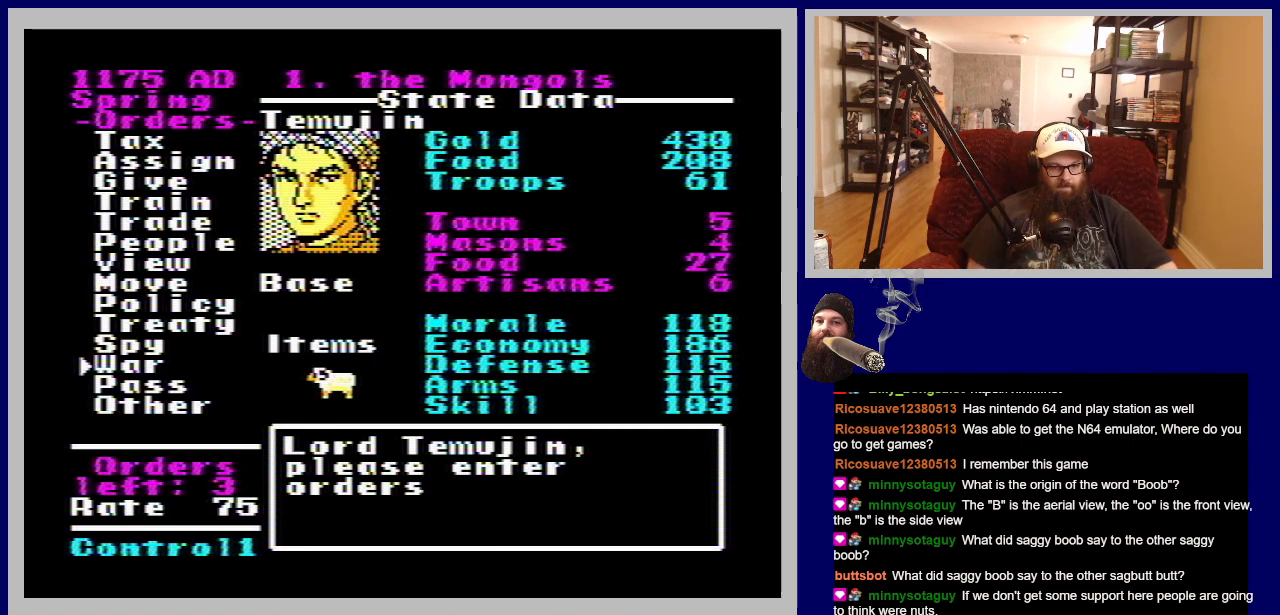
{"buttons": [], "events": [[167, "DPAD_UP", "down"], [283, "DPAD_UP", "up"], [417, "DPAD_UP", "down"], [500, "DPAD_UP", "up"]]}
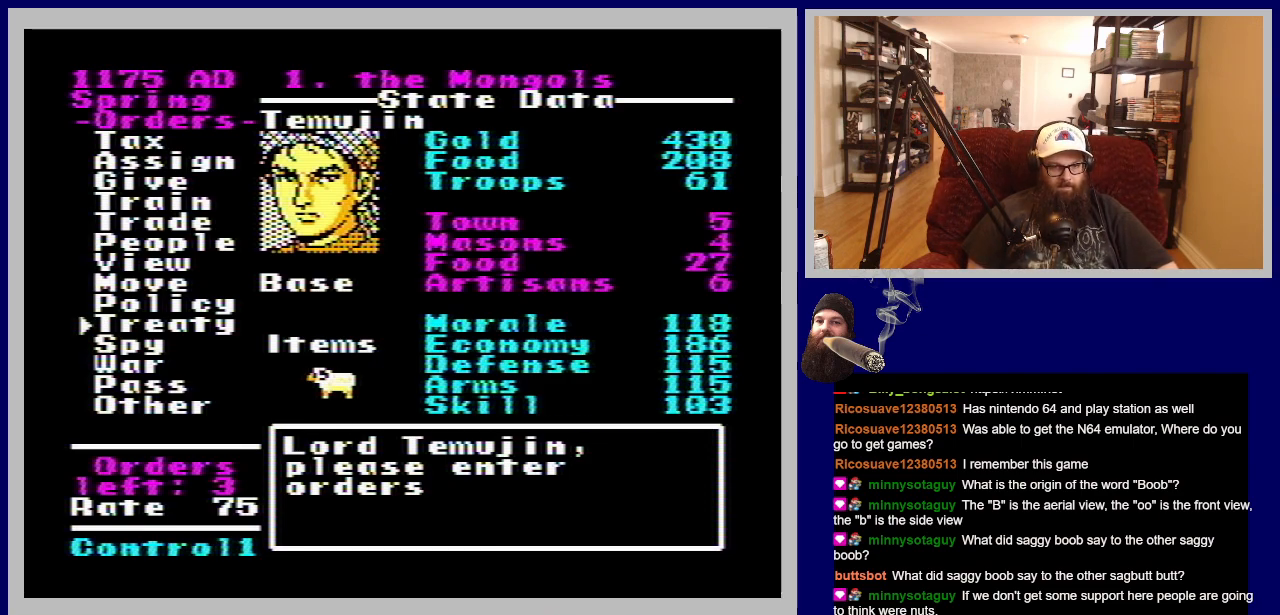
{"buttons": [], "events": [[283, "DPAD_UP", "down"], [400, "DPAD_UP", "up"]]}
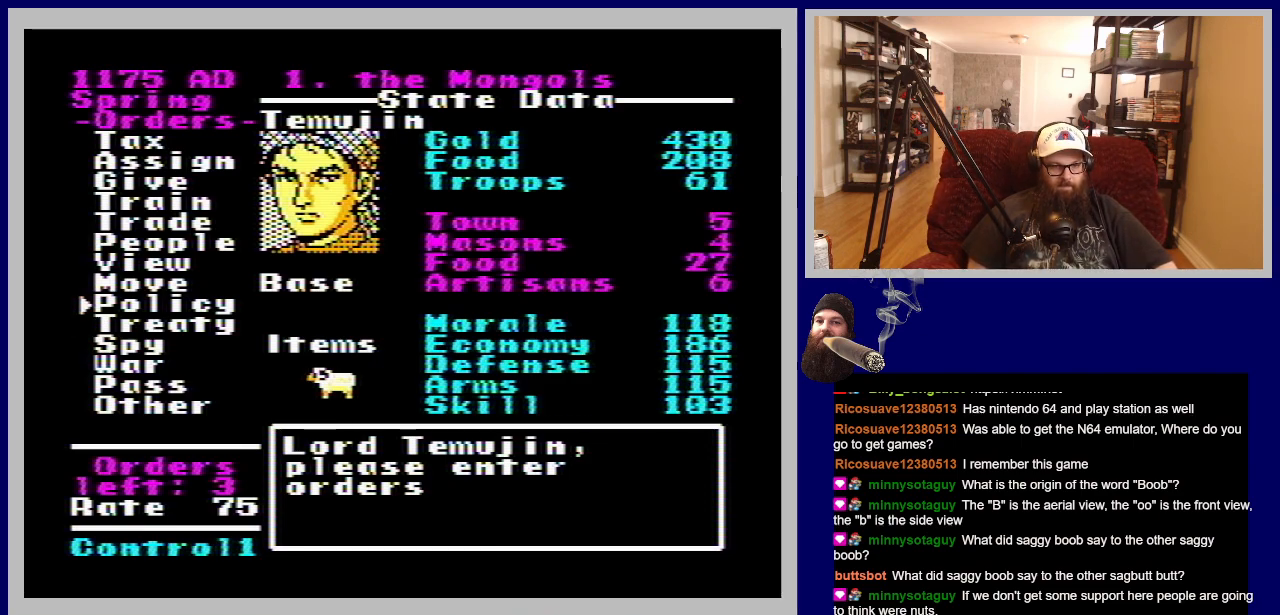
{"buttons": ["A"], "events": [[183, "DPAD_UP", "down"], [300, "DPAD_UP", "up"], [483, "A", "down"]]}
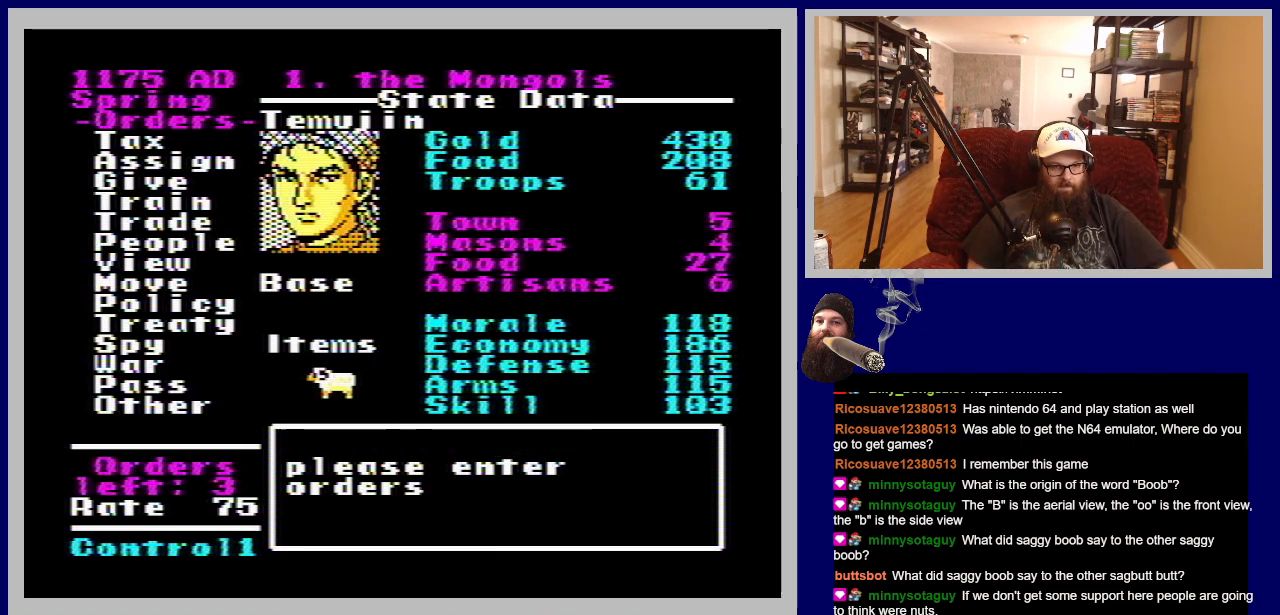
{"buttons": [], "events": [[167, "A", "up"]]}
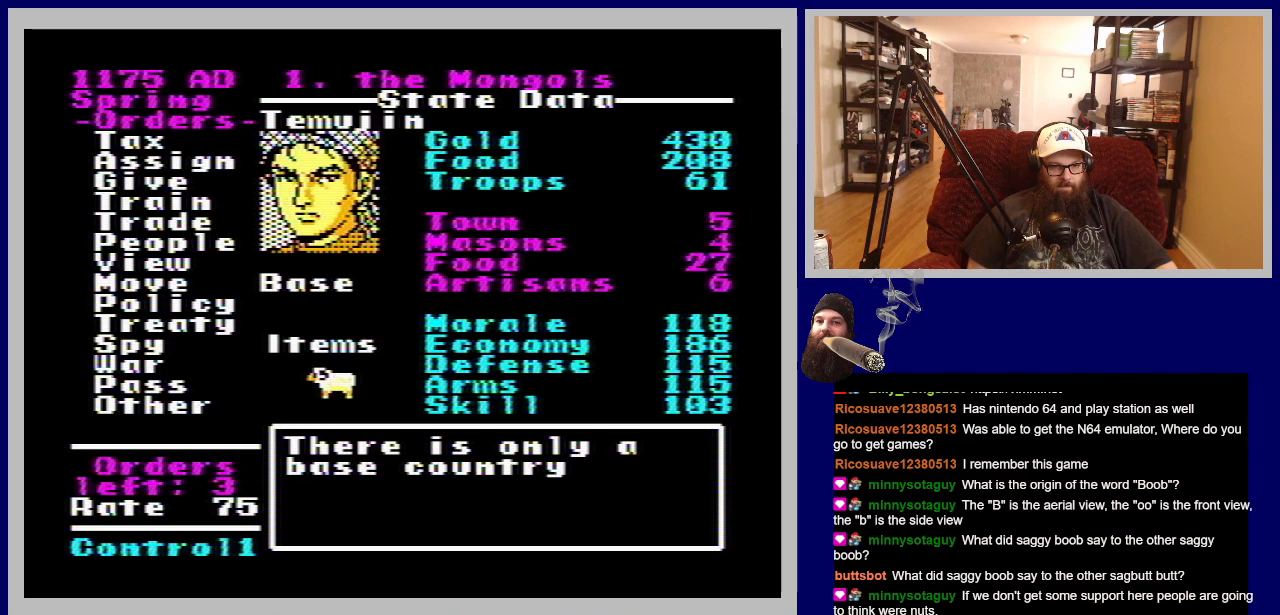
{"buttons": ["A"], "events": [[467, "A", "down"]]}